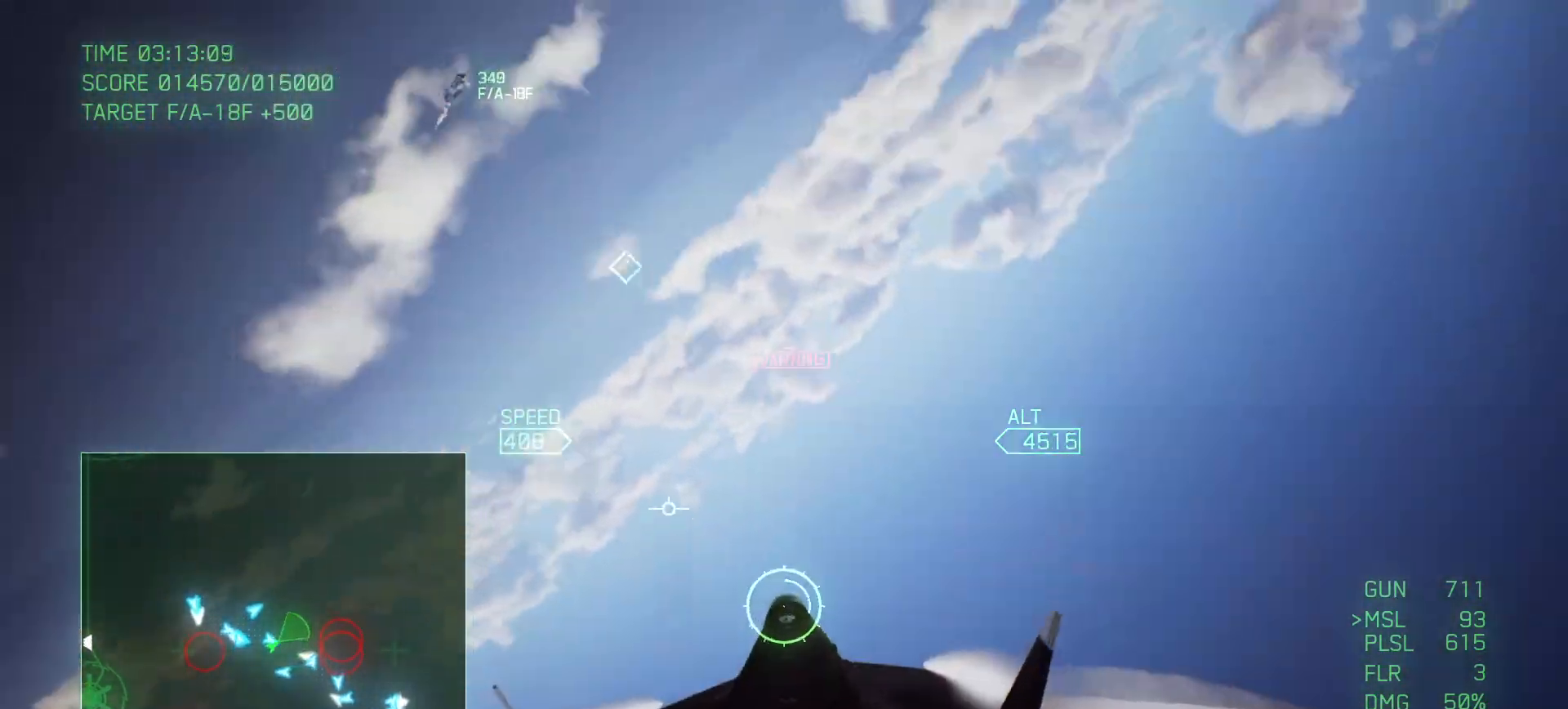
Gameplay with a controller (Xbox layout); each line is a JSON object with the inputs held at the frame after it. "events" lists button and stick changes between this image and that frame as [ms after this image, input, new state], when the widget could be followed in between.
{"buttons": ["B", "R1"], "left_stick": "down-left", "right_stick": "center", "events": [[383, "B", "down"]]}
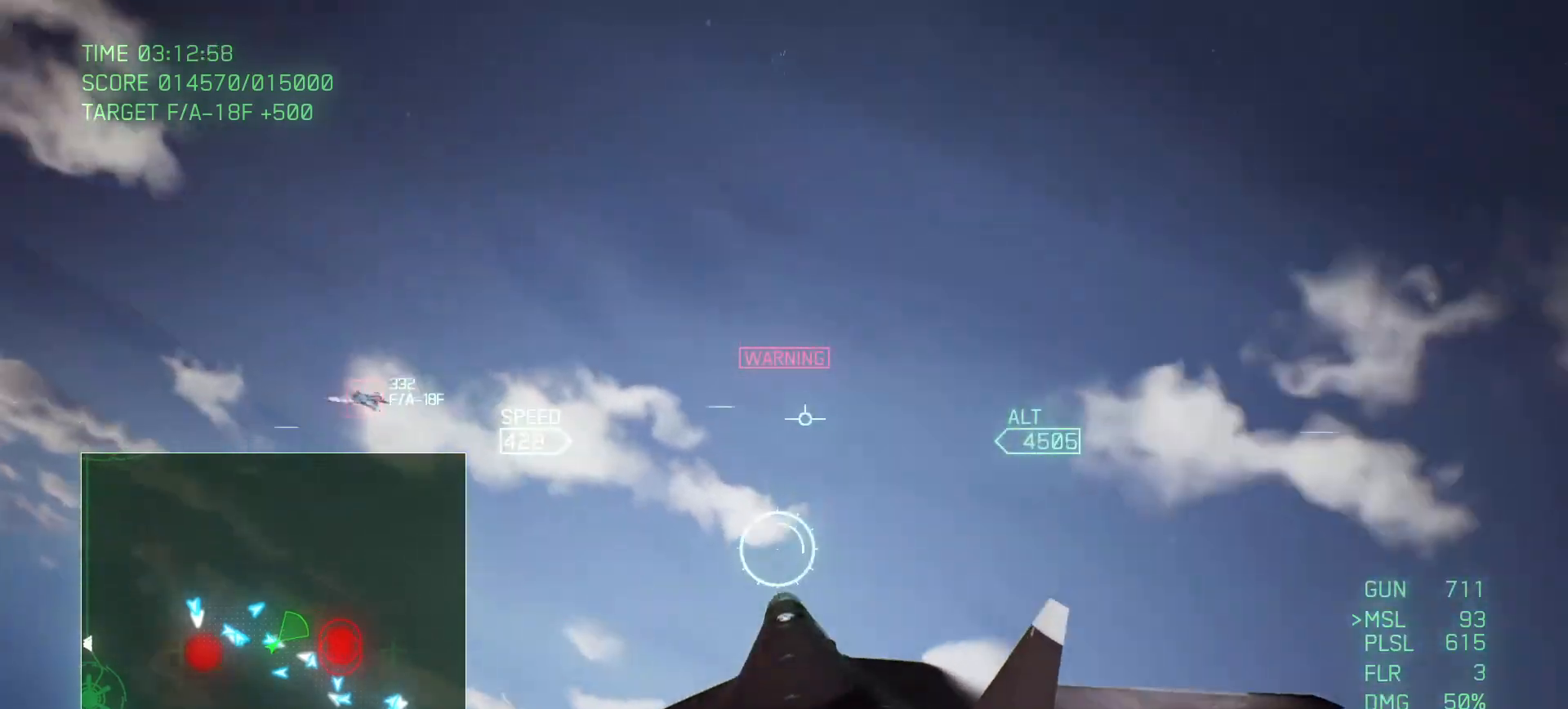
{"buttons": ["L2"], "left_stick": "down", "right_stick": "center"}
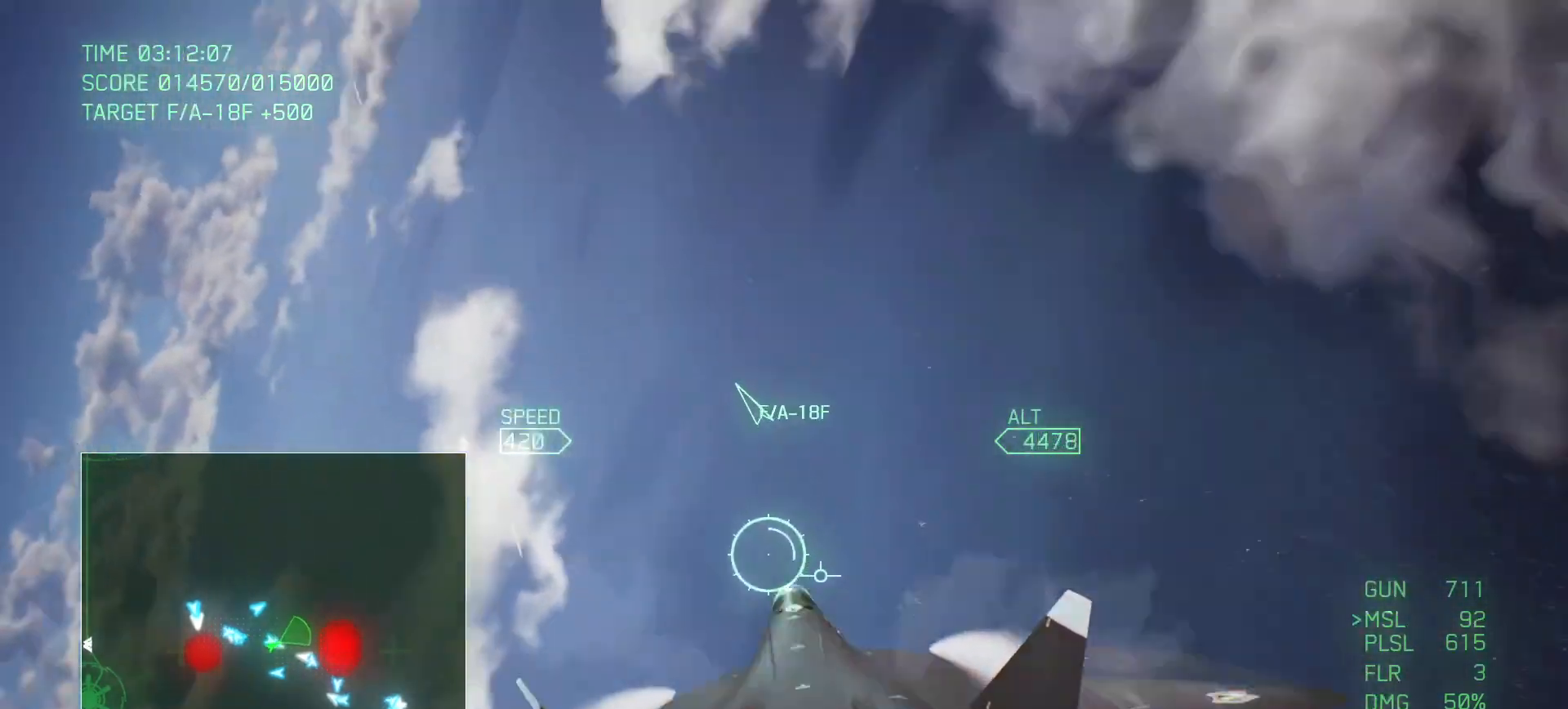
{"buttons": [], "left_stick": "down-left", "right_stick": "center", "events": [[433, "left_stick", "down-left"], [483, "L2", "up"]]}
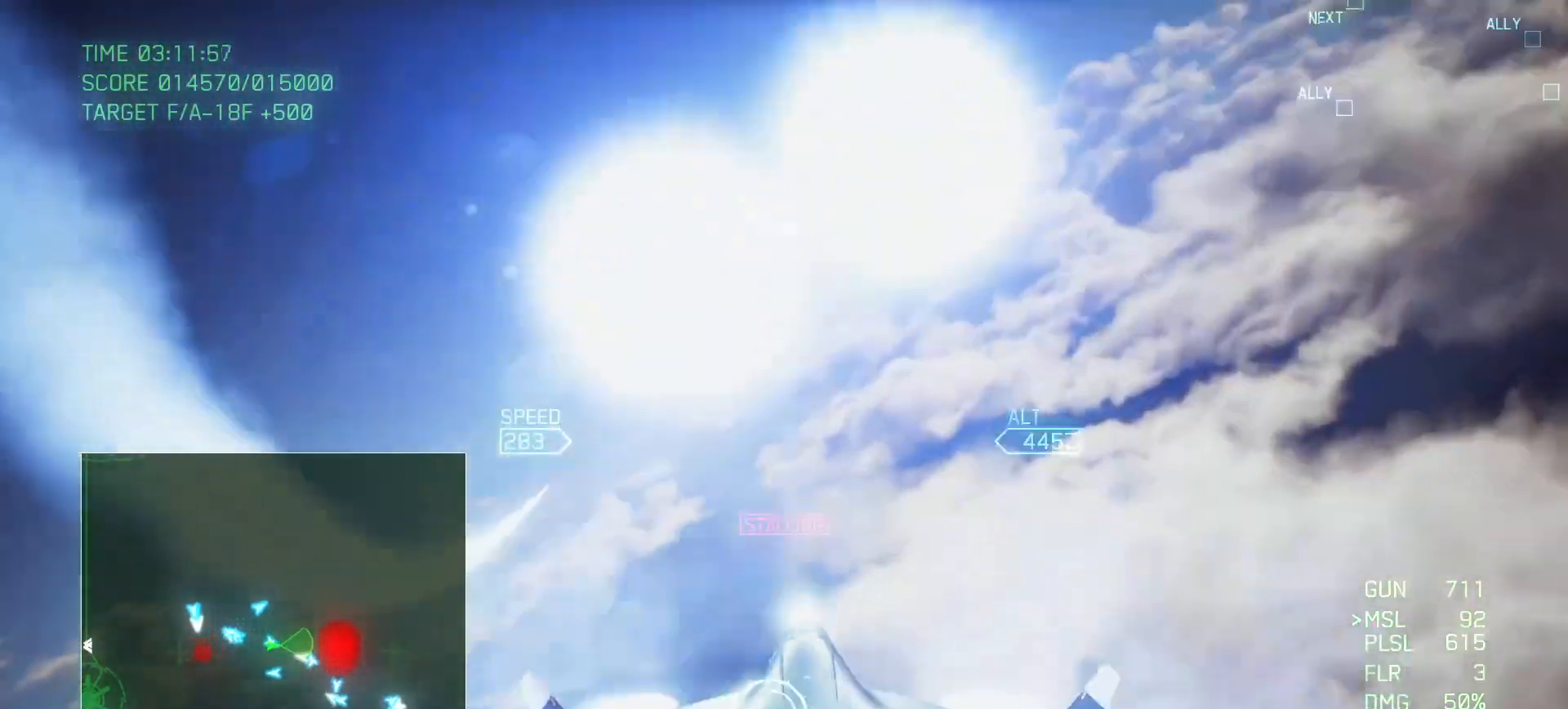
{"buttons": [], "left_stick": "center", "right_stick": "center", "events": [[67, "left_stick", "left"], [233, "B", "down"], [317, "B", "up"], [333, "left_stick", "center"]]}
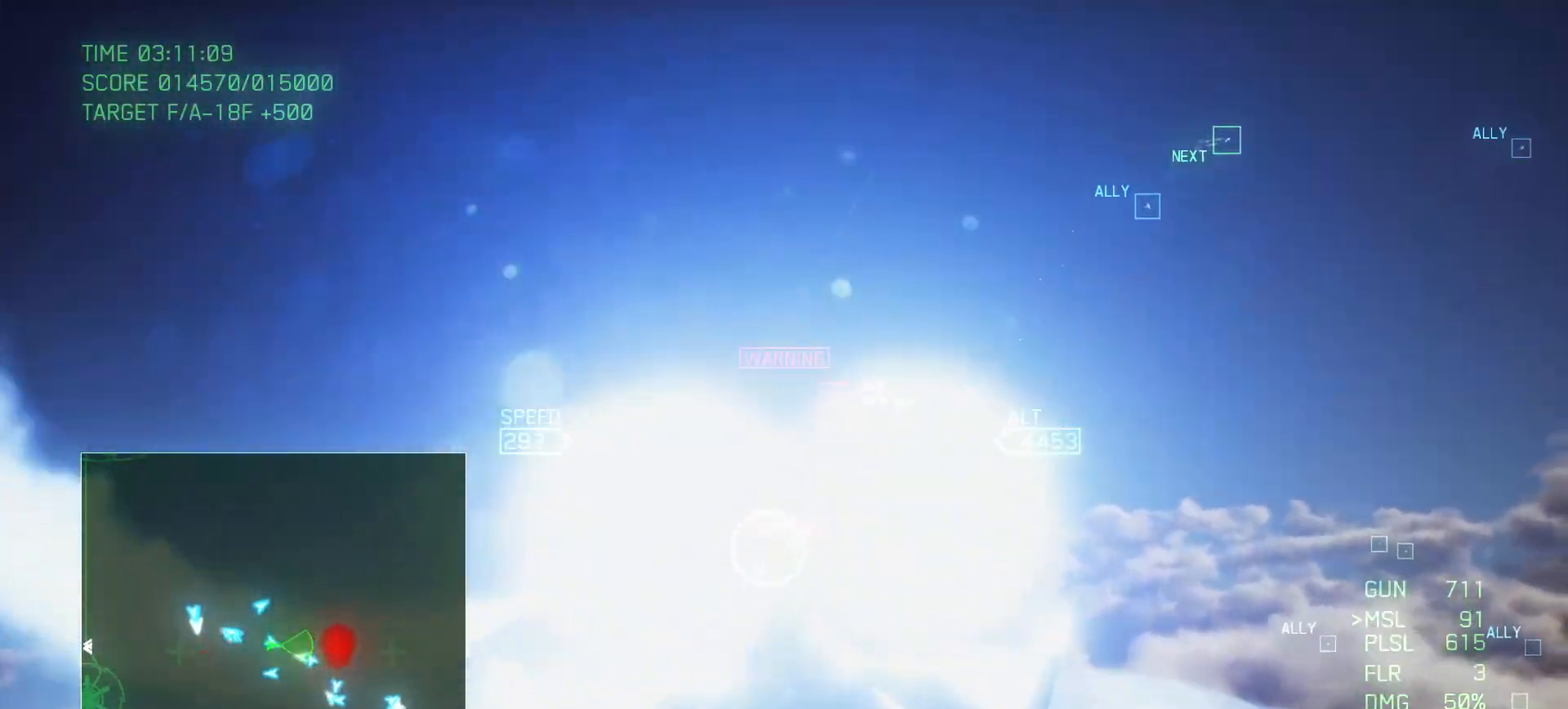
{"buttons": ["R1"], "left_stick": "right", "right_stick": "center", "events": [[117, "R1", "down"], [233, "left_stick", "right"]]}
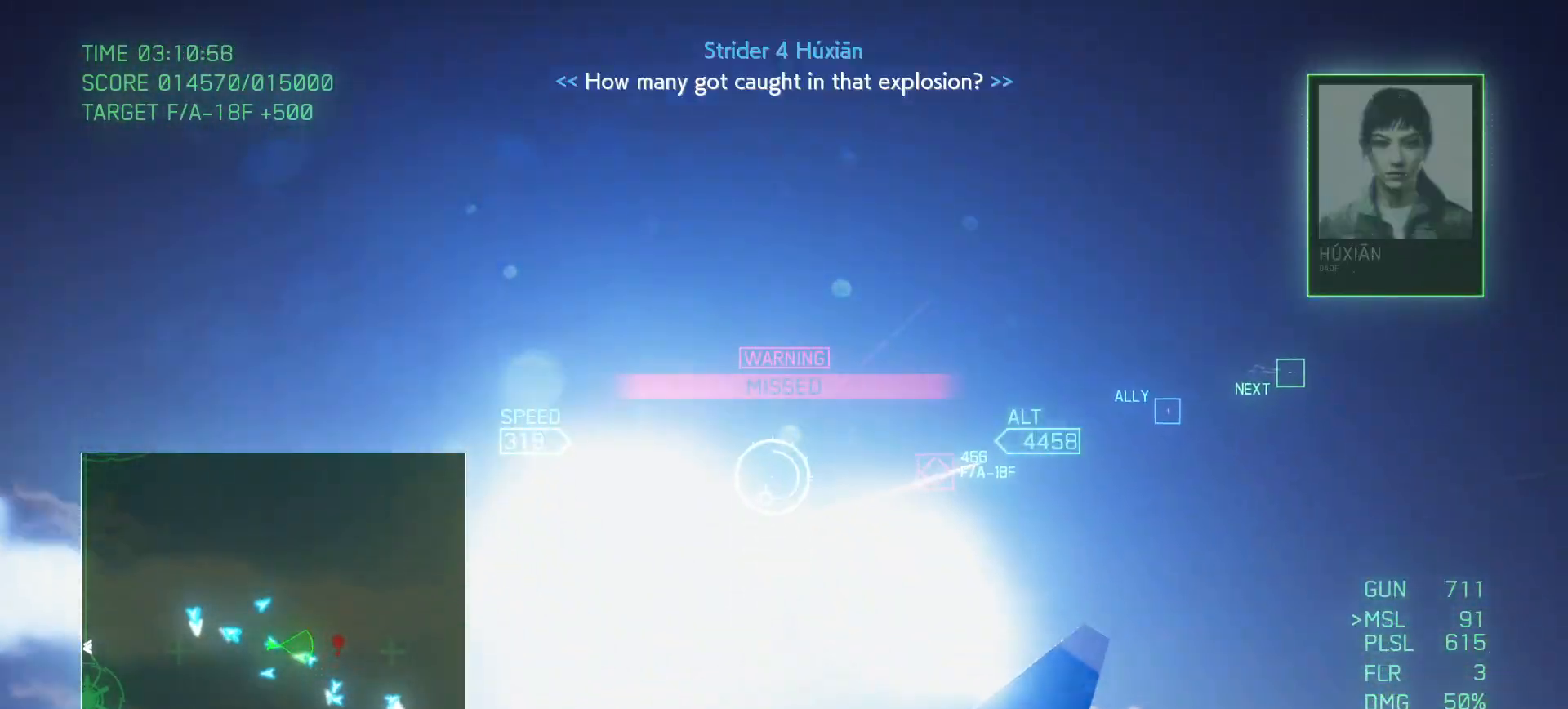
{"buttons": ["R1", "R2"], "left_stick": "down-right", "right_stick": "center", "events": [[133, "left_stick", "center"], [300, "R2", "down"], [317, "left_stick", "down"], [367, "left_stick", "down-right"]]}
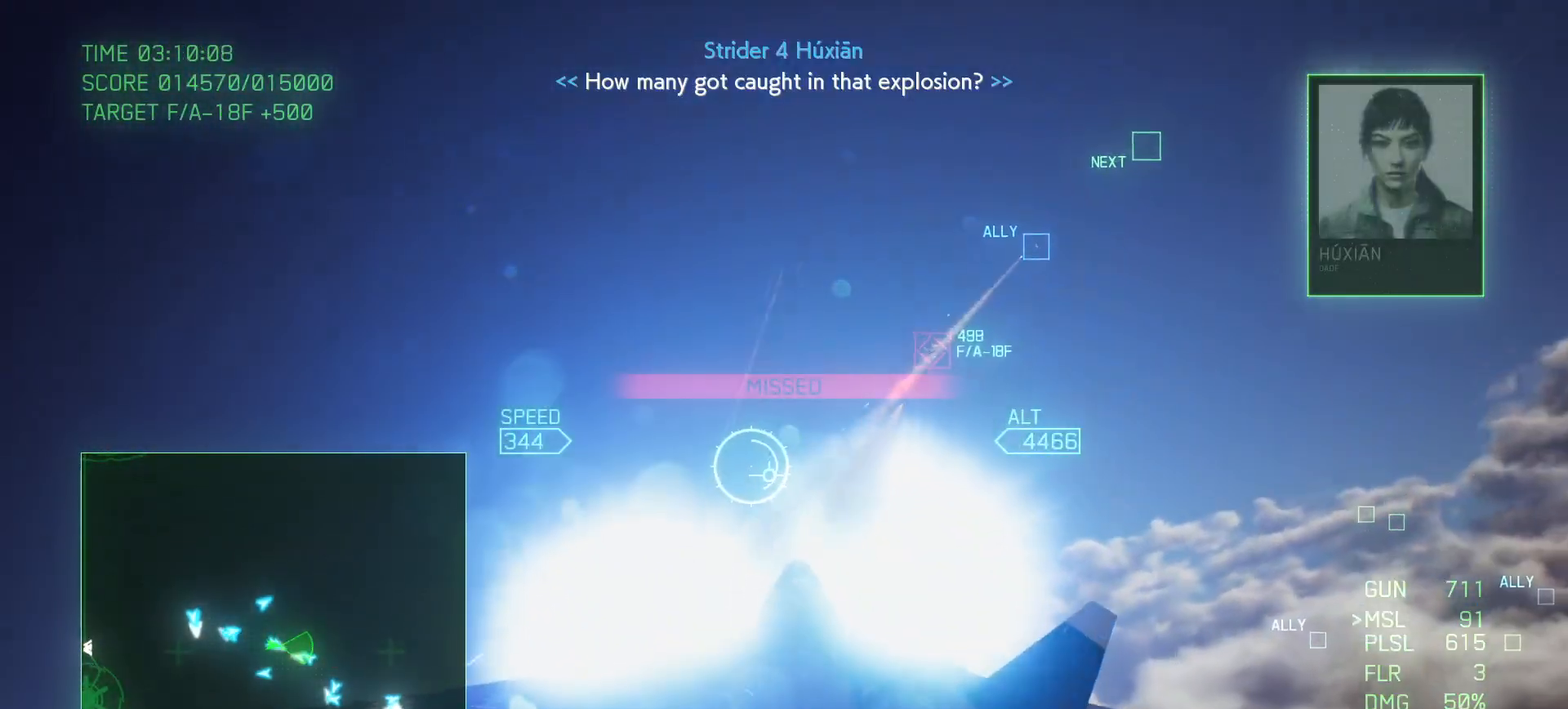
{"buttons": ["R1", "R2"], "left_stick": "down", "right_stick": "center", "events": [[300, "left_stick", "right"], [383, "B", "down"], [483, "B", "up"], [483, "left_stick", "down"]]}
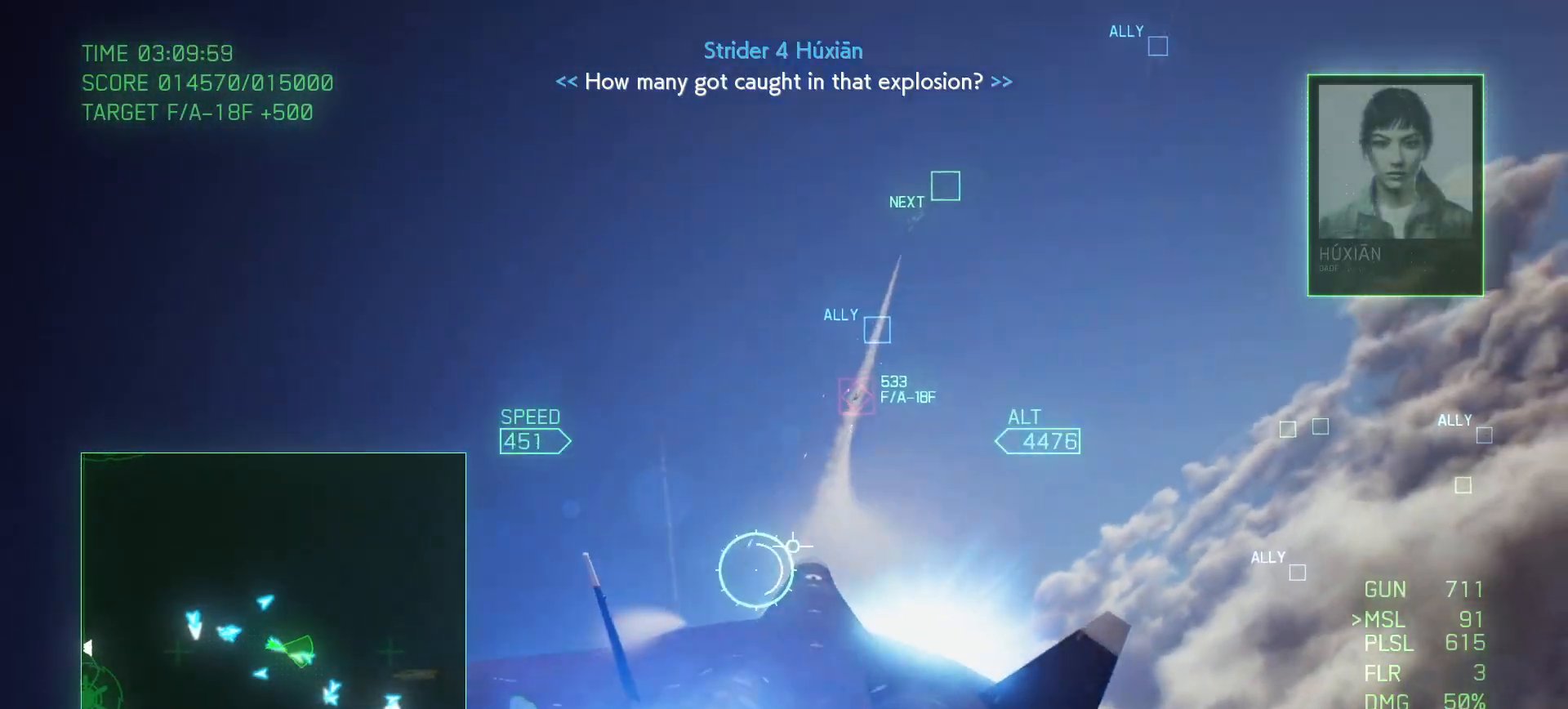
{"buttons": ["A", "R1"], "left_stick": "up", "right_stick": "center", "events": [[133, "R2", "up"], [133, "left_stick", "left"], [250, "A", "down"], [350, "left_stick", "up"]]}
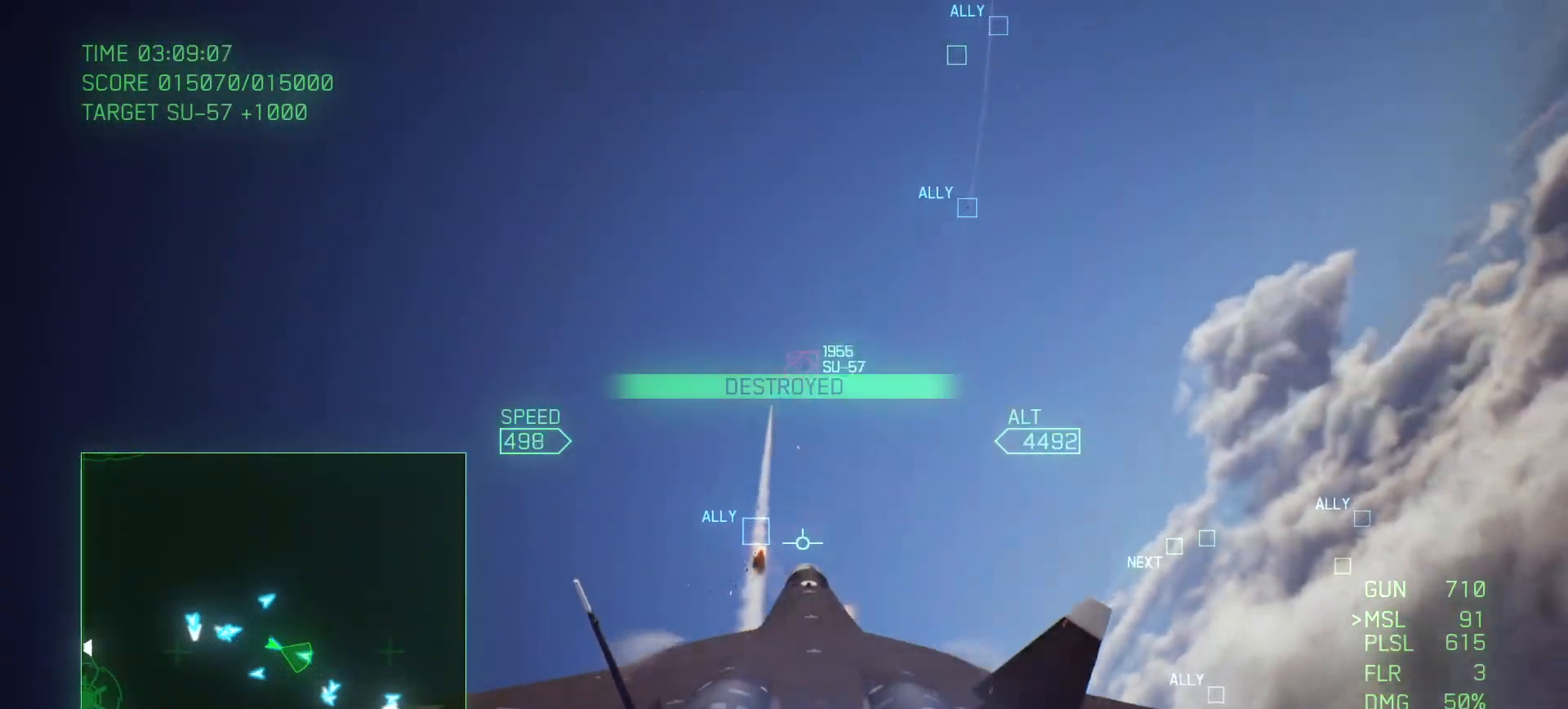
{"buttons": [], "left_stick": "down", "right_stick": "center", "events": [[133, "R1", "up"], [167, "left_stick", "center"], [233, "A", "up"], [250, "left_stick", "down"]]}
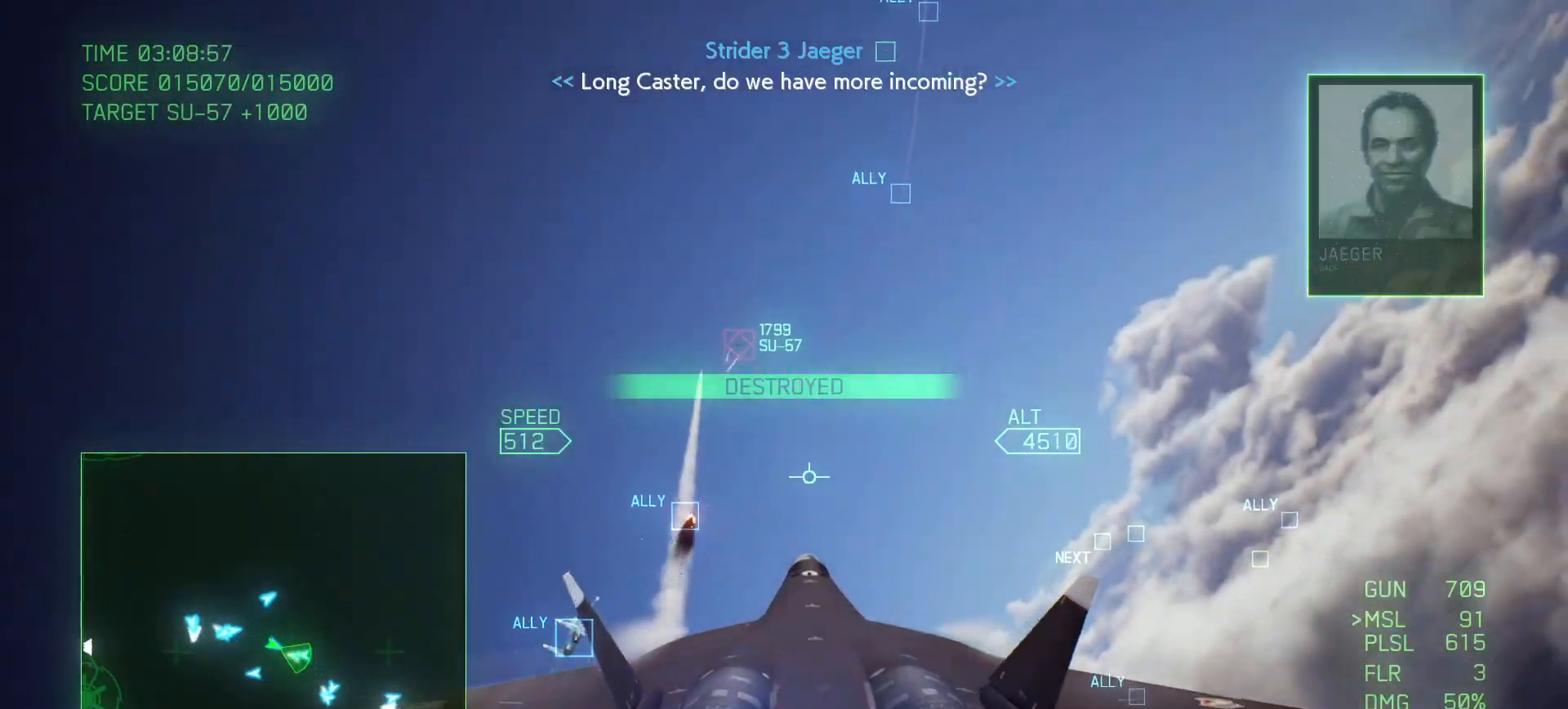
{"buttons": [], "left_stick": "left", "right_stick": "center", "events": [[150, "left_stick", "left"], [300, "B", "down"], [400, "B", "up"]]}
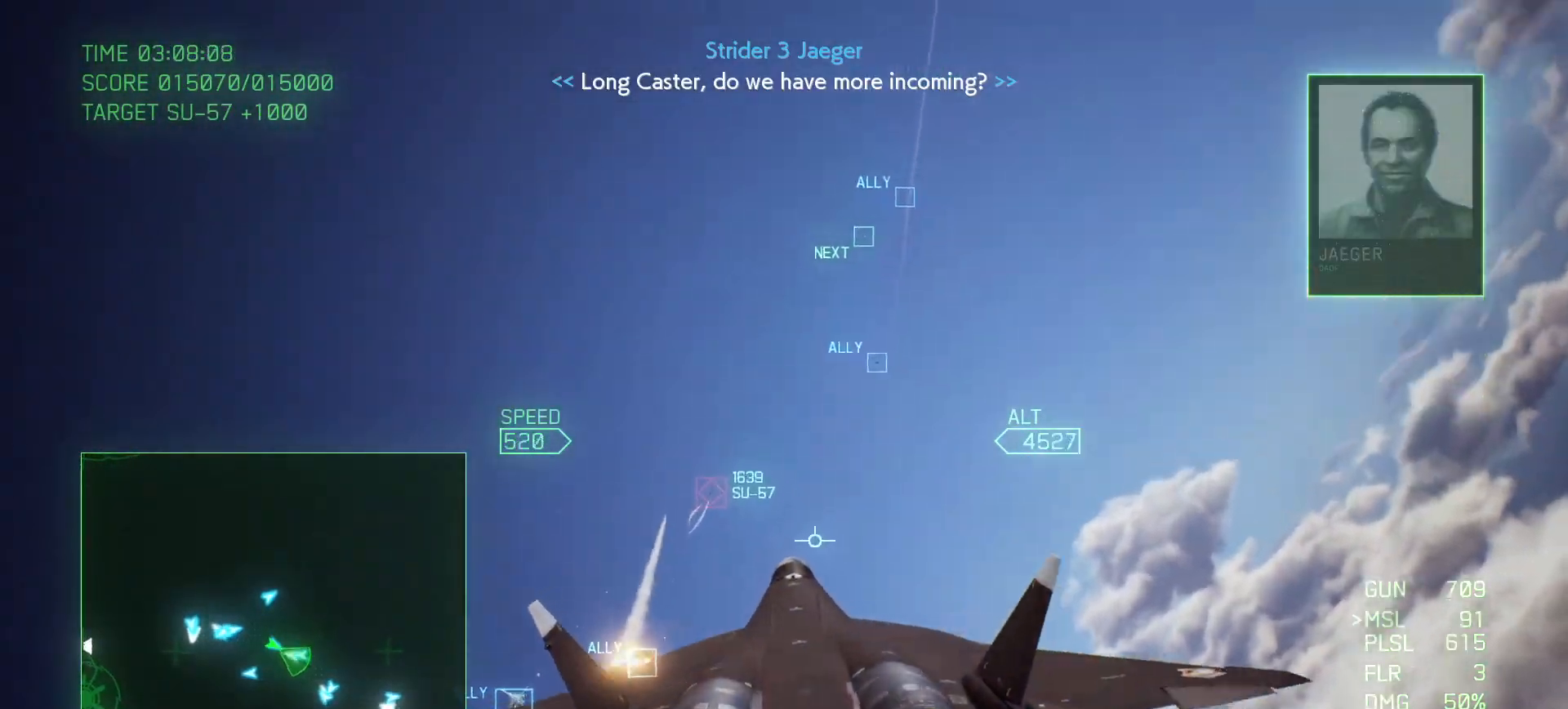
{"buttons": ["R2"], "left_stick": "center", "right_stick": "center", "events": [[17, "B", "down"], [83, "left_stick", "up-left"], [117, "R2", "down"], [233, "B", "up"], [267, "left_stick", "up"], [383, "B", "down"], [400, "left_stick", "center"], [483, "B", "up"]]}
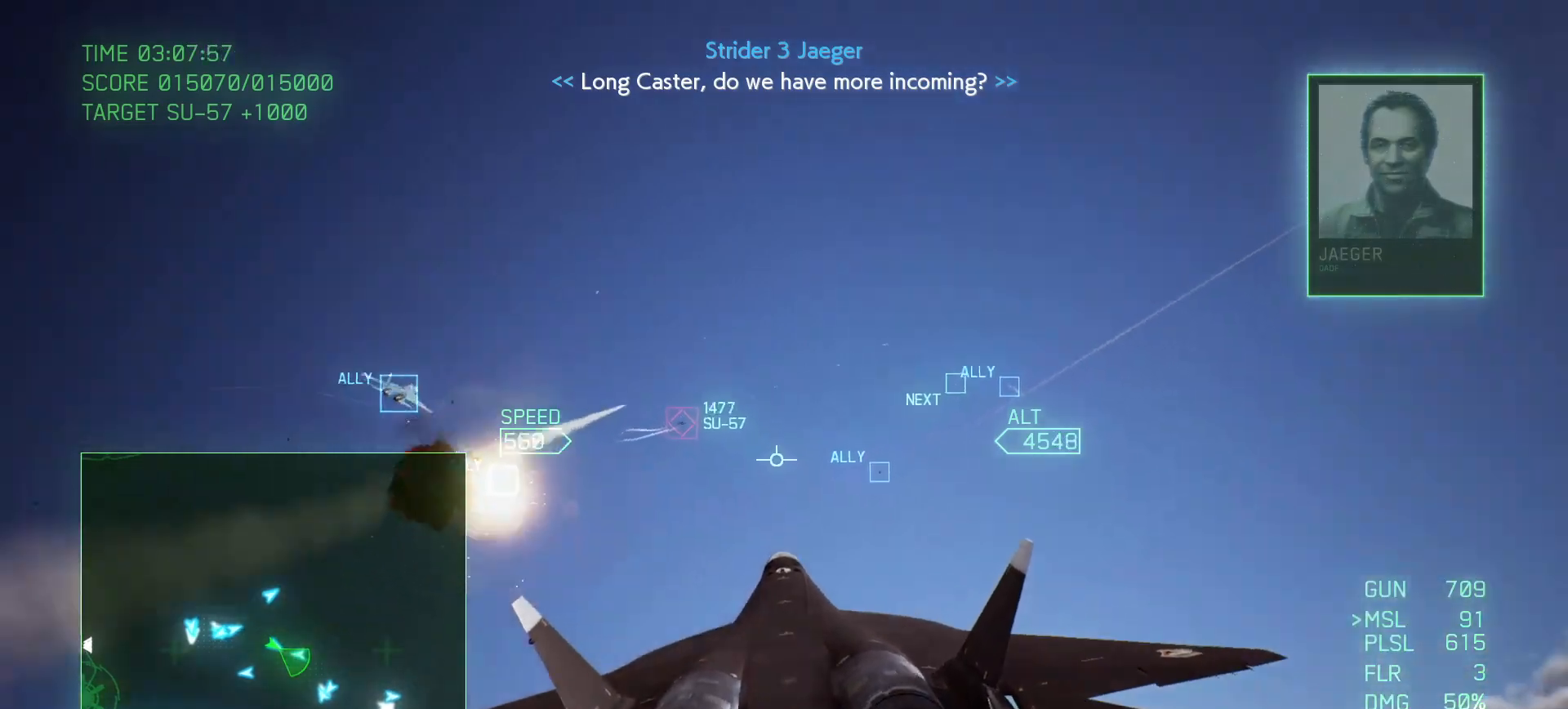
{"buttons": [], "left_stick": "down", "right_stick": "center", "events": [[33, "L1", "down"], [33, "R2", "up"], [100, "B", "down"], [233, "B", "up"], [333, "B", "down"], [367, "left_stick", "down"], [467, "B", "up"], [467, "L1", "up"]]}
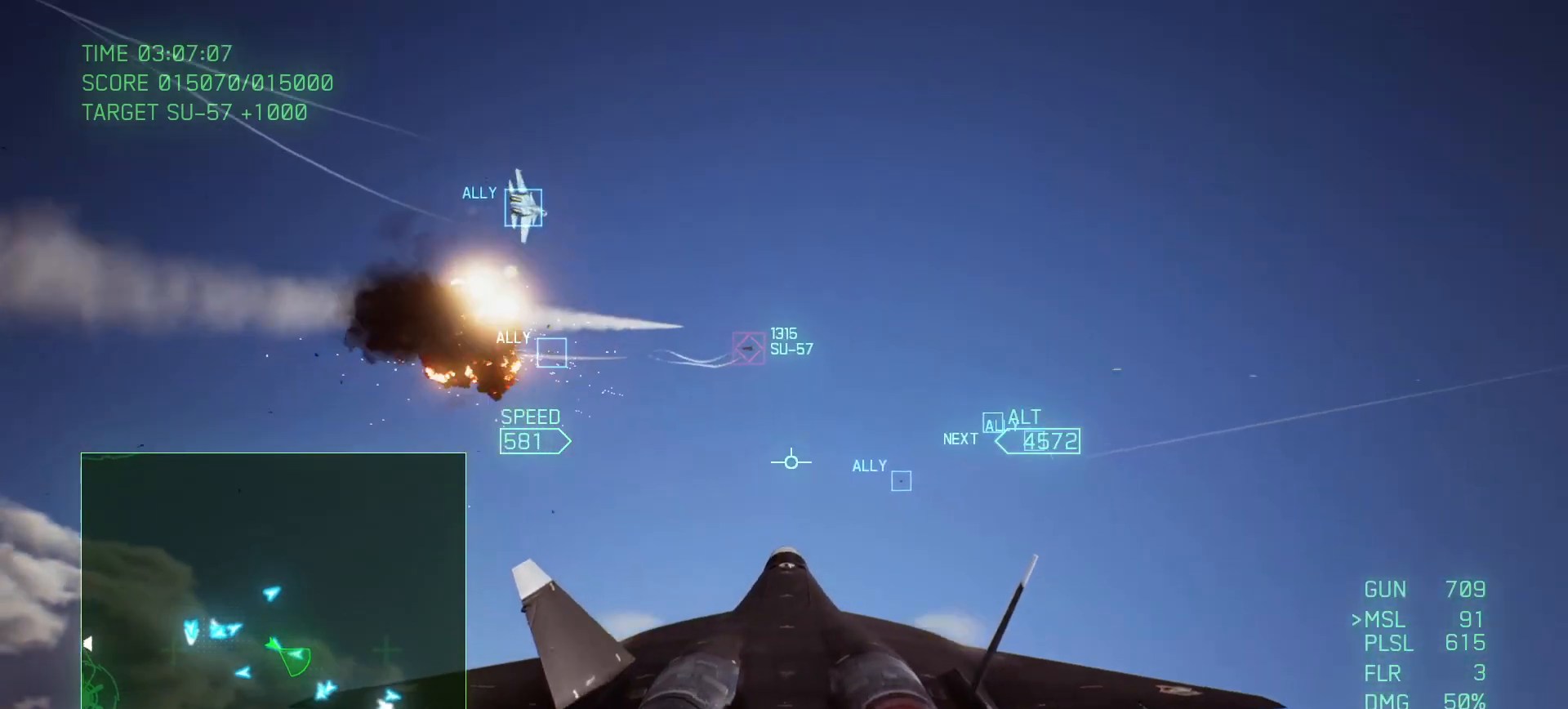
{"buttons": ["R2"], "left_stick": "down-right", "right_stick": "center", "events": [[50, "B", "down"], [100, "left_stick", "right"], [117, "R2", "down"], [233, "B", "up"], [300, "left_stick", "down-right"]]}
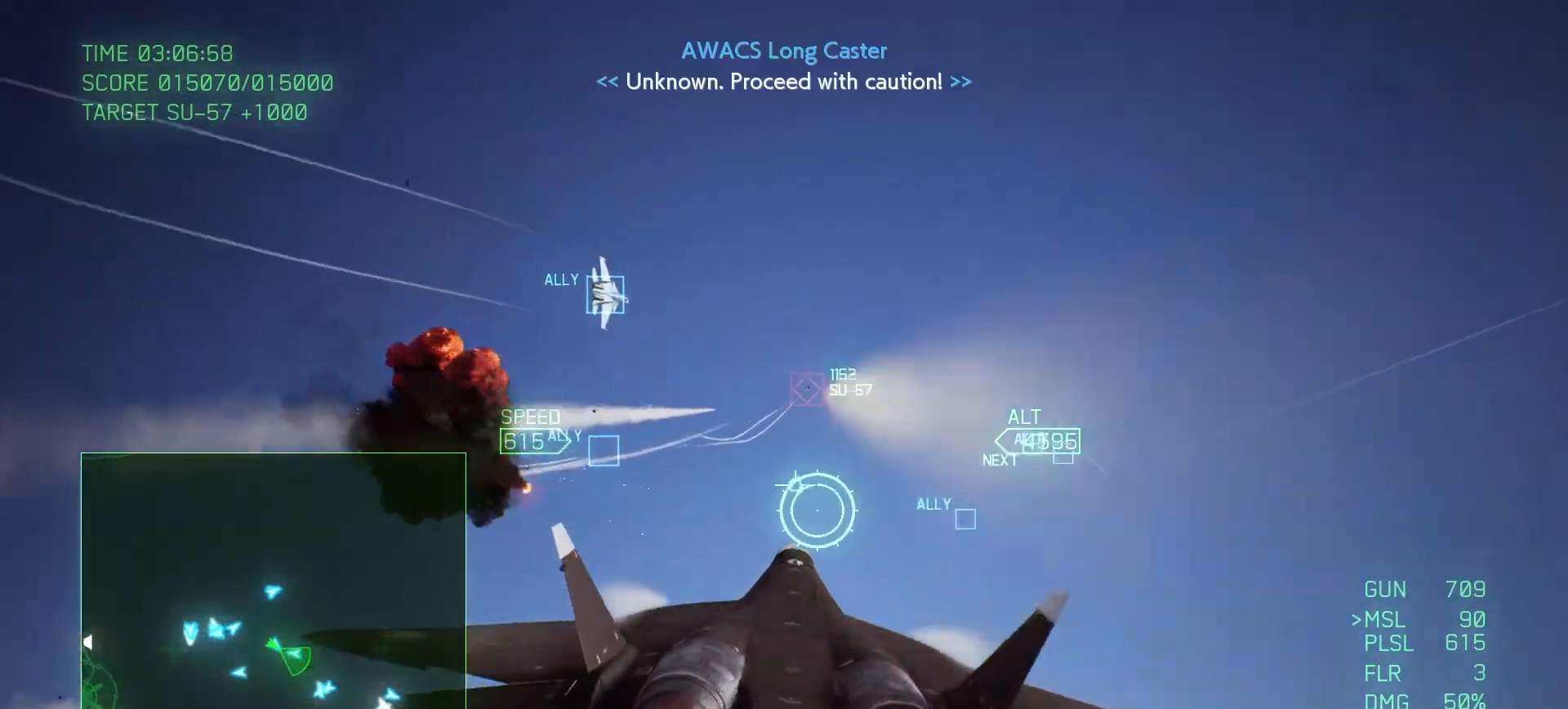
{"buttons": ["B"], "left_stick": "center", "right_stick": "center", "events": [[67, "left_stick", "center"], [167, "B", "down"], [217, "left_stick", "down"], [283, "B", "up"], [400, "B", "down"], [417, "left_stick", "center"], [467, "R2", "up"]]}
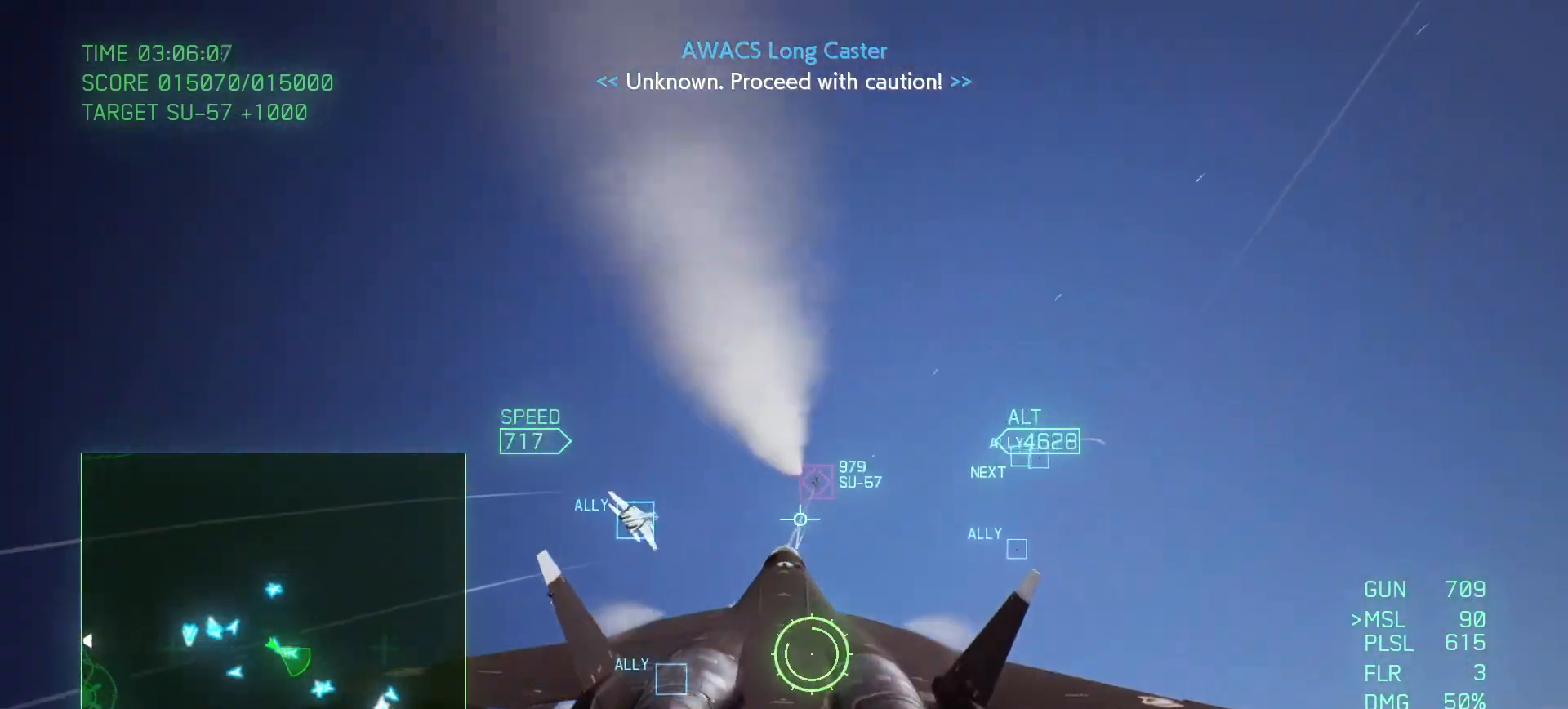
{"buttons": ["A"], "left_stick": "down-right", "right_stick": "center", "events": [[33, "B", "up"], [100, "B", "down"], [133, "left_stick", "up"], [200, "B", "up"], [300, "A", "down"], [400, "left_stick", "down-right"]]}
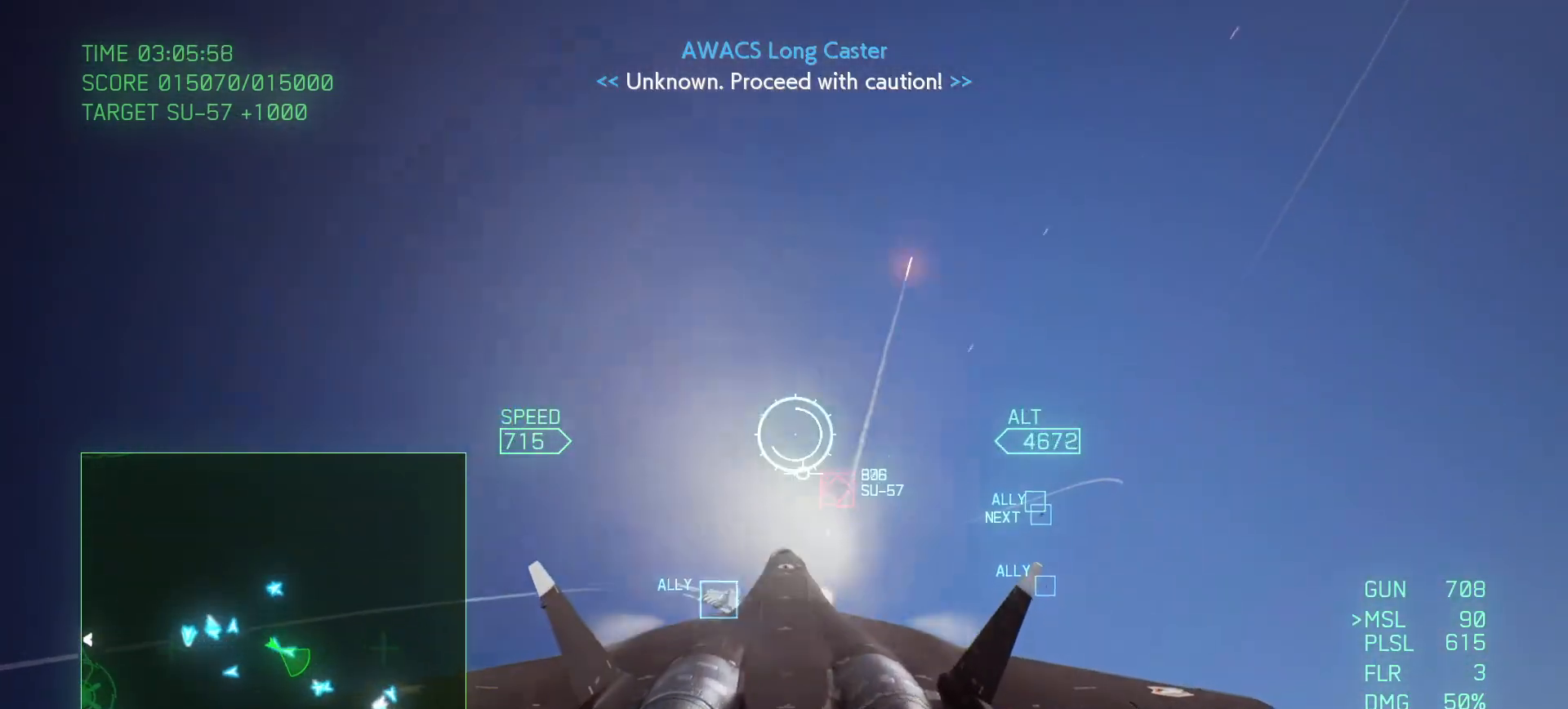
{"buttons": ["A"], "left_stick": "left", "right_stick": "center", "events": [[350, "left_stick", "left"]]}
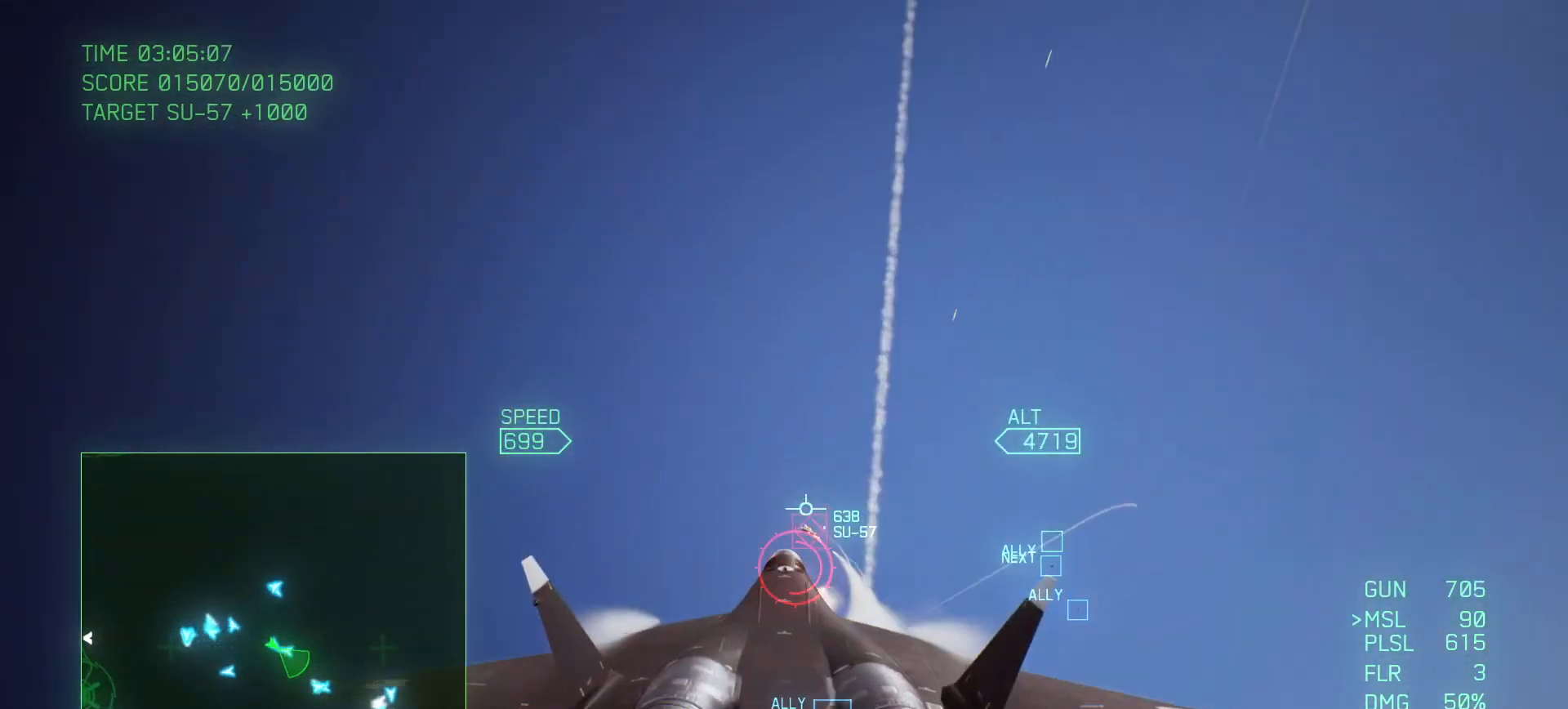
{"buttons": ["A"], "left_stick": "left", "right_stick": "center", "events": [[50, "left_stick", "up-left"], [467, "left_stick", "left"]]}
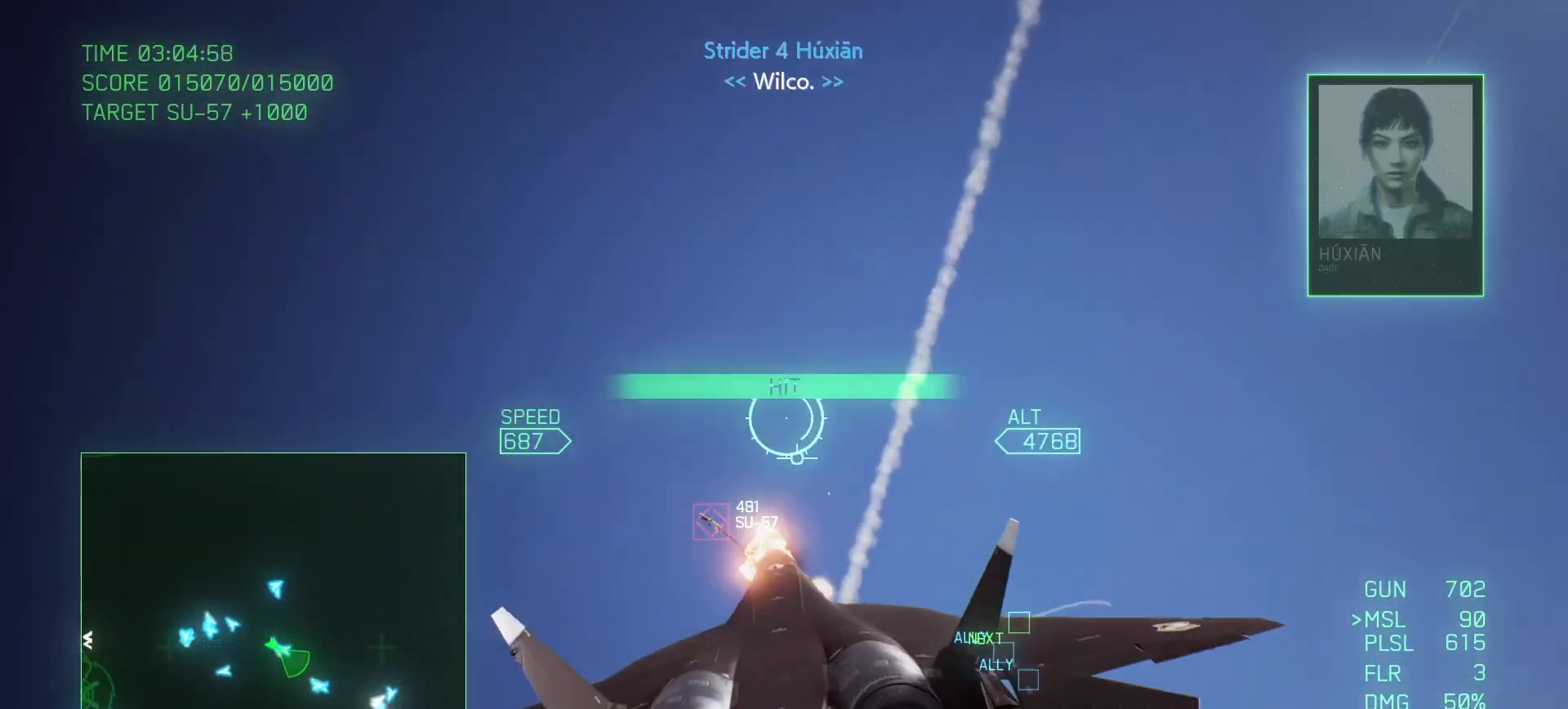
{"buttons": ["L2"], "left_stick": "down", "right_stick": "center", "events": [[50, "left_stick", "down-left"], [133, "left_stick", "down"], [367, "A", "up"], [383, "L2", "down"]]}
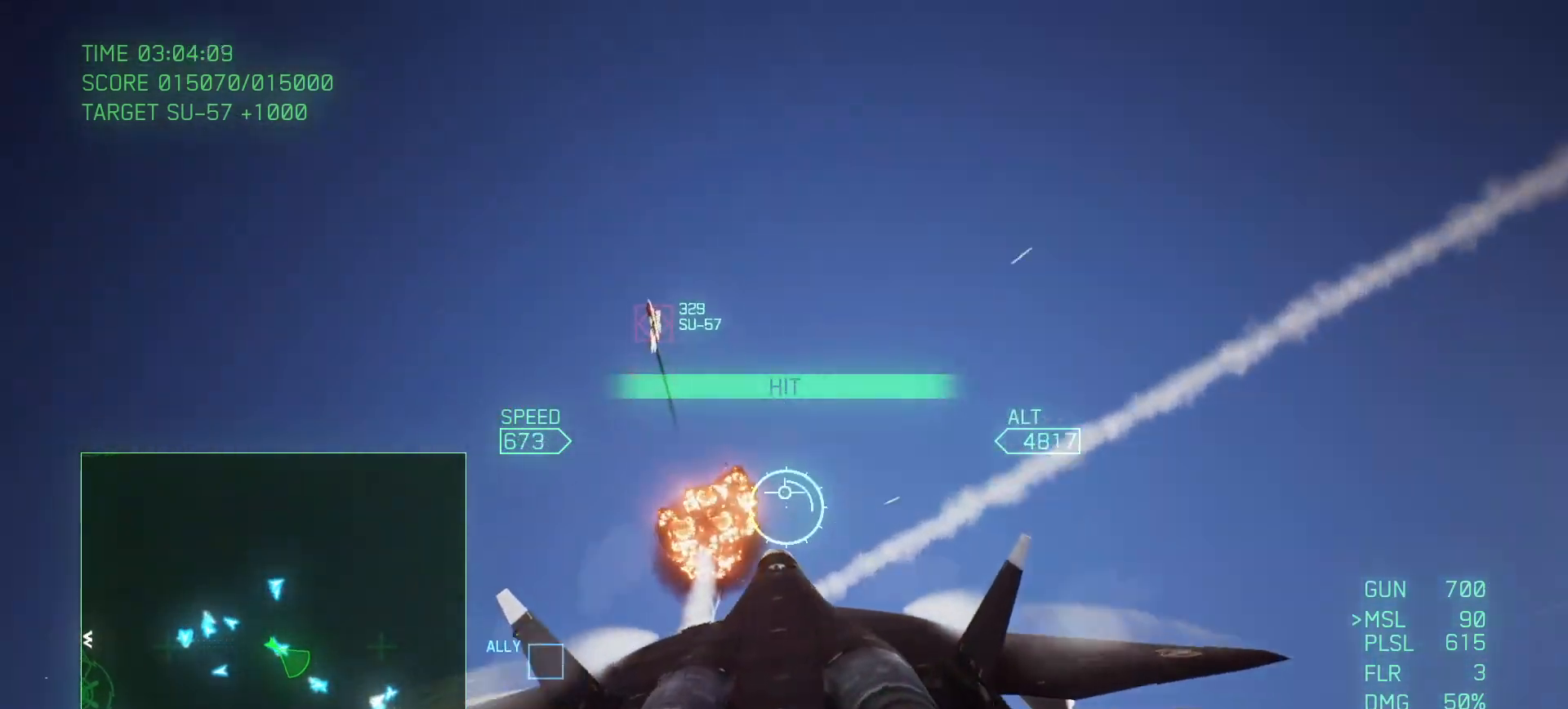
{"buttons": ["A"], "left_stick": "left", "right_stick": "center", "events": [[200, "left_stick", "down-left"], [250, "A", "down"], [333, "L2", "up"], [383, "left_stick", "center"], [467, "left_stick", "left"]]}
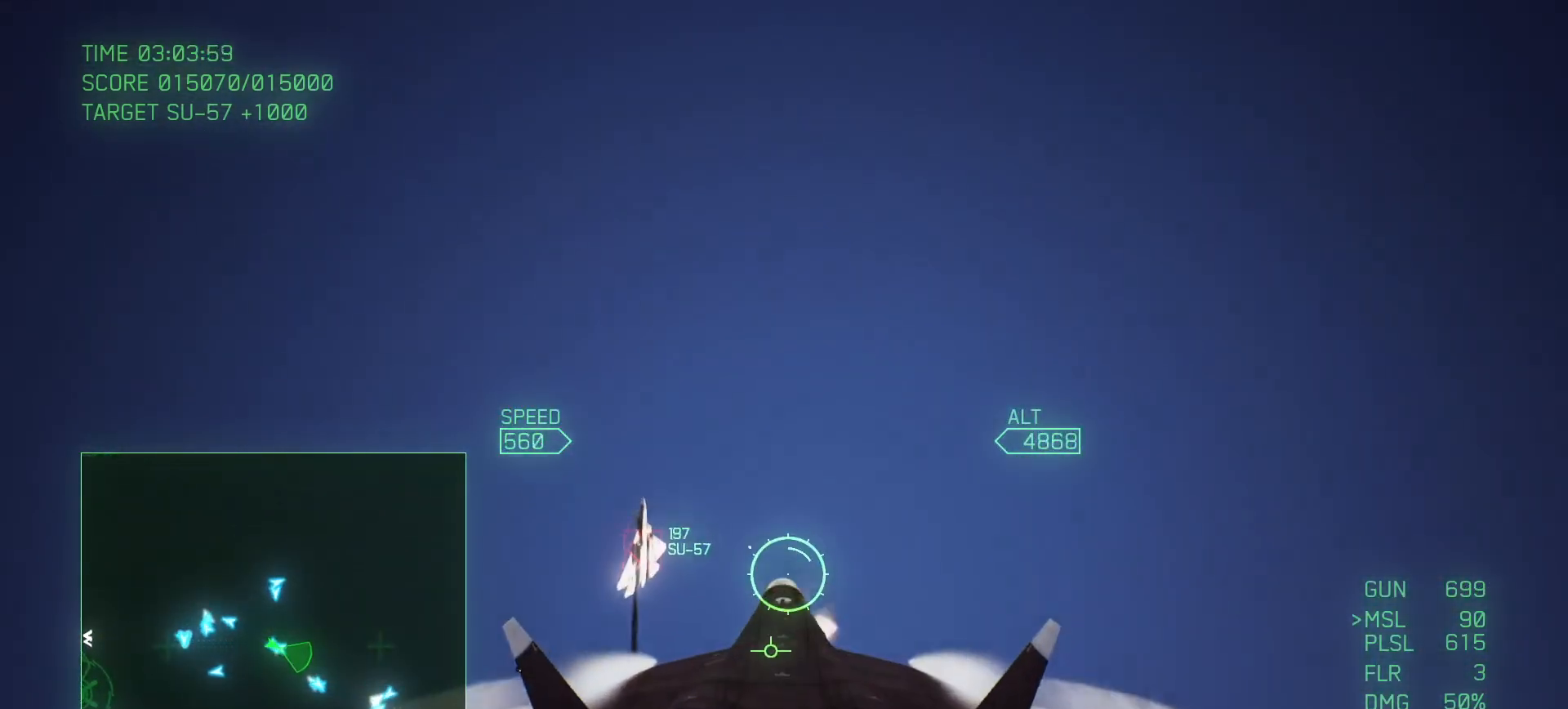
{"buttons": ["A", "L2"], "left_stick": "down", "right_stick": "center", "events": [[17, "left_stick", "down-left"], [133, "L2", "down"], [133, "left_stick", "down"]]}
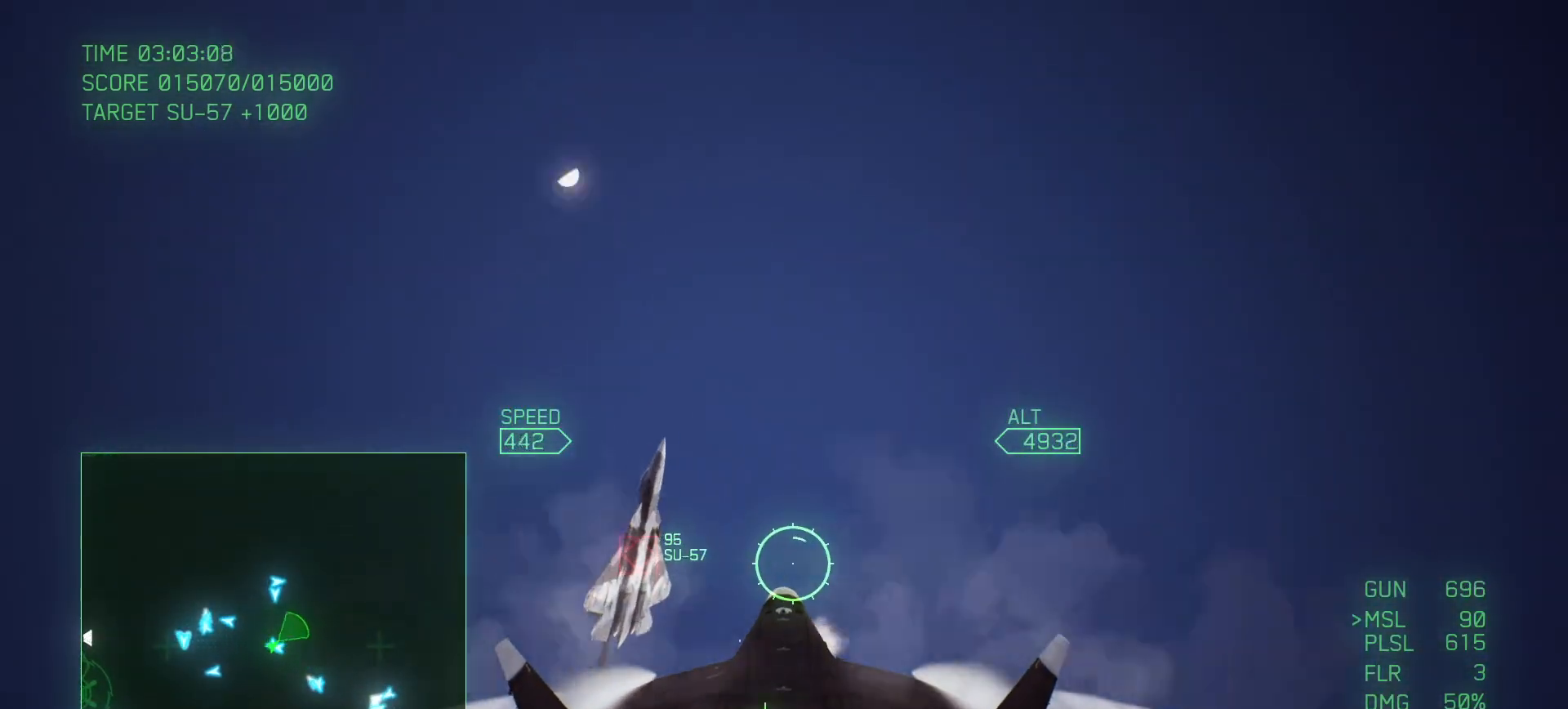
{"buttons": ["A", "L2"], "left_stick": "down-right", "right_stick": "center", "events": [[267, "left_stick", "down-right"]]}
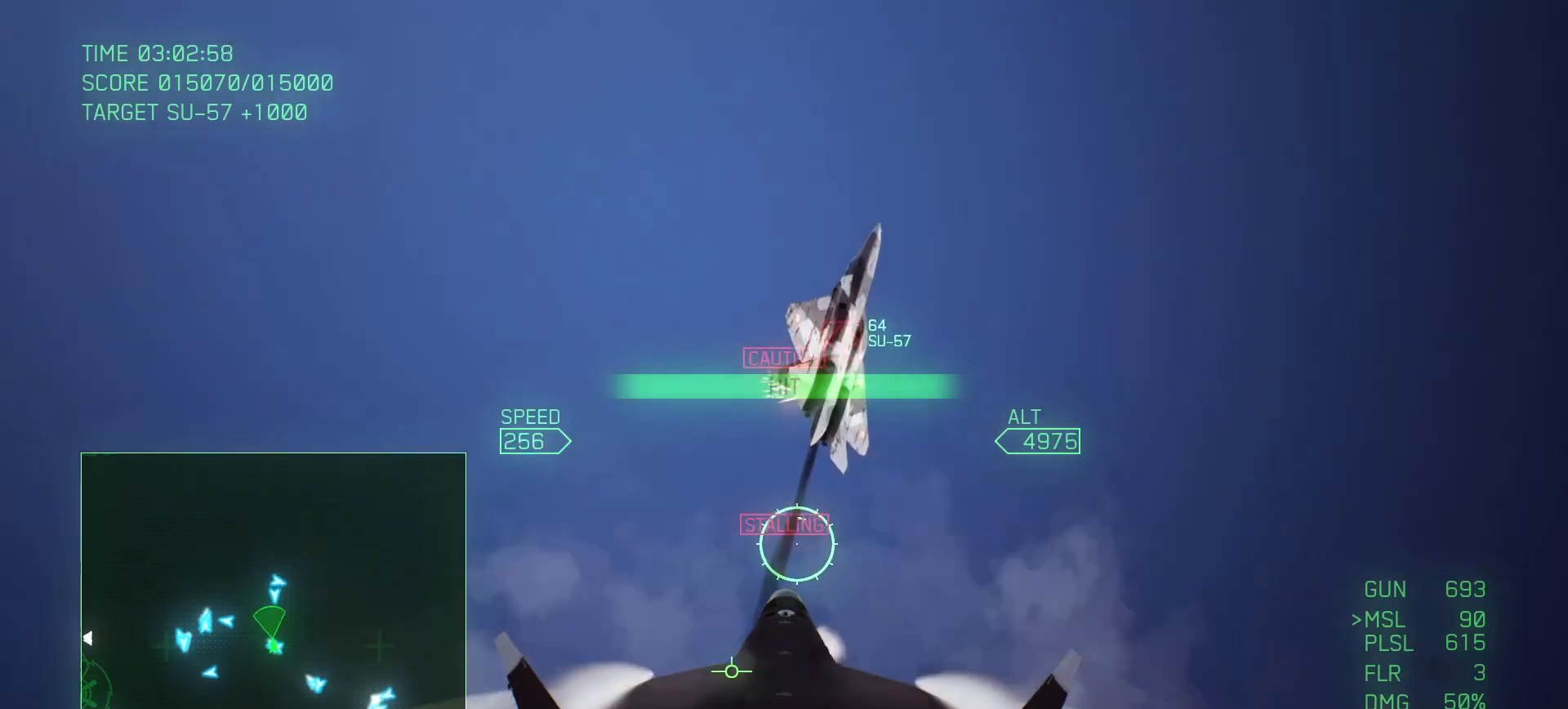
{"buttons": ["A"], "left_stick": "right", "right_stick": "center", "events": [[83, "left_stick", "down"], [217, "L2", "up"], [317, "left_stick", "down-right"], [483, "left_stick", "right"]]}
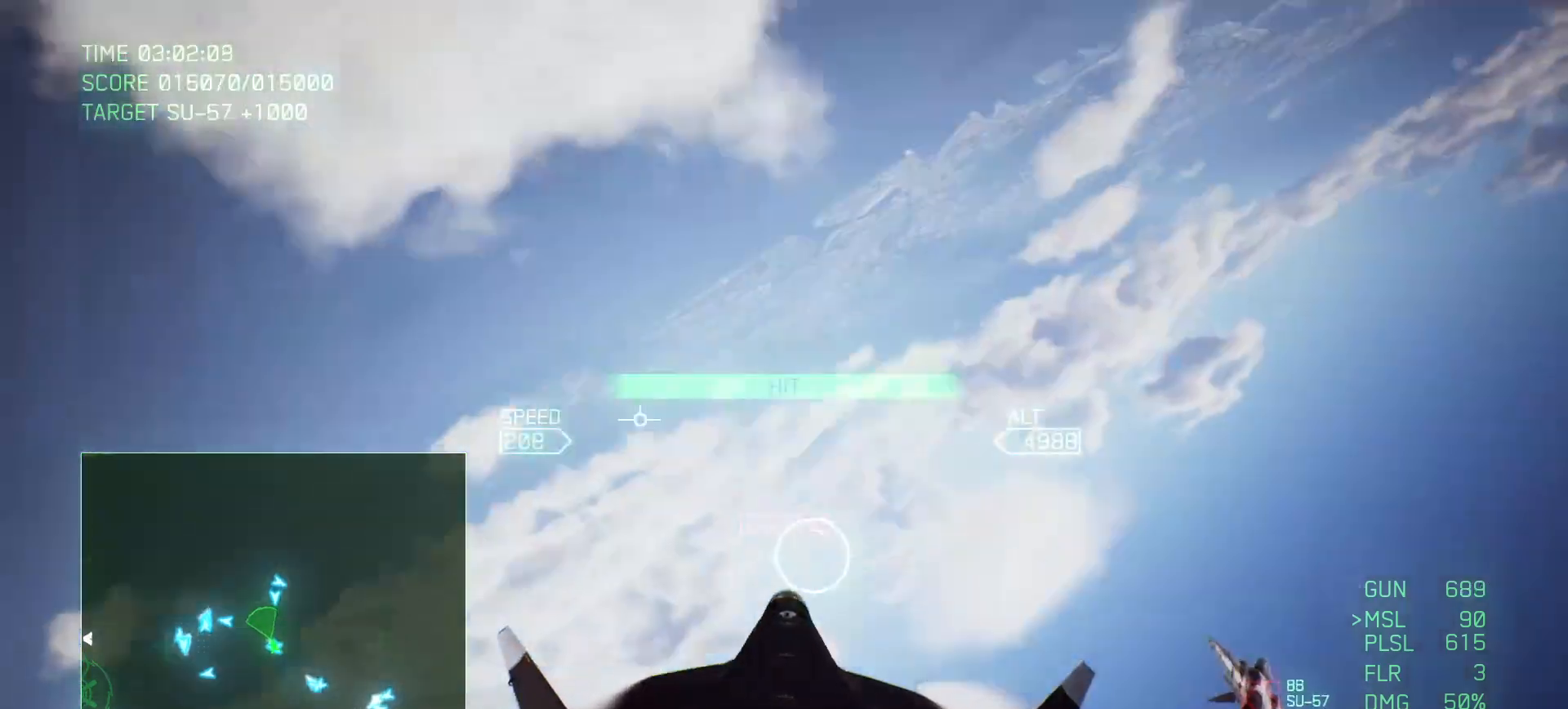
{"buttons": ["R2"], "left_stick": "right", "right_stick": "center", "events": [[67, "A", "up"], [217, "R1", "down"], [350, "R2", "down"], [450, "R1", "up"]]}
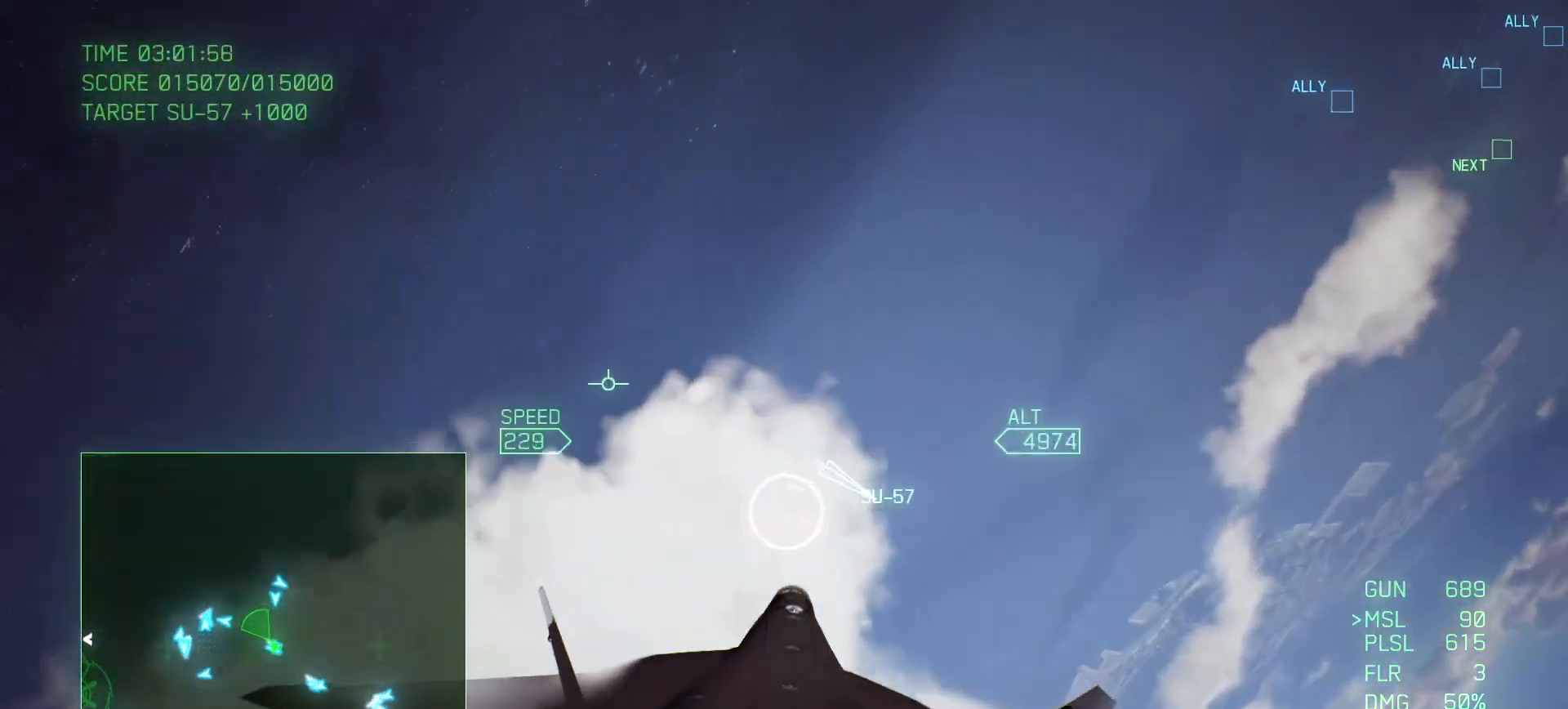
{"buttons": ["R1", "R2"], "left_stick": "down-right", "right_stick": "center", "events": [[217, "left_stick", "down-right"], [417, "R1", "down"]]}
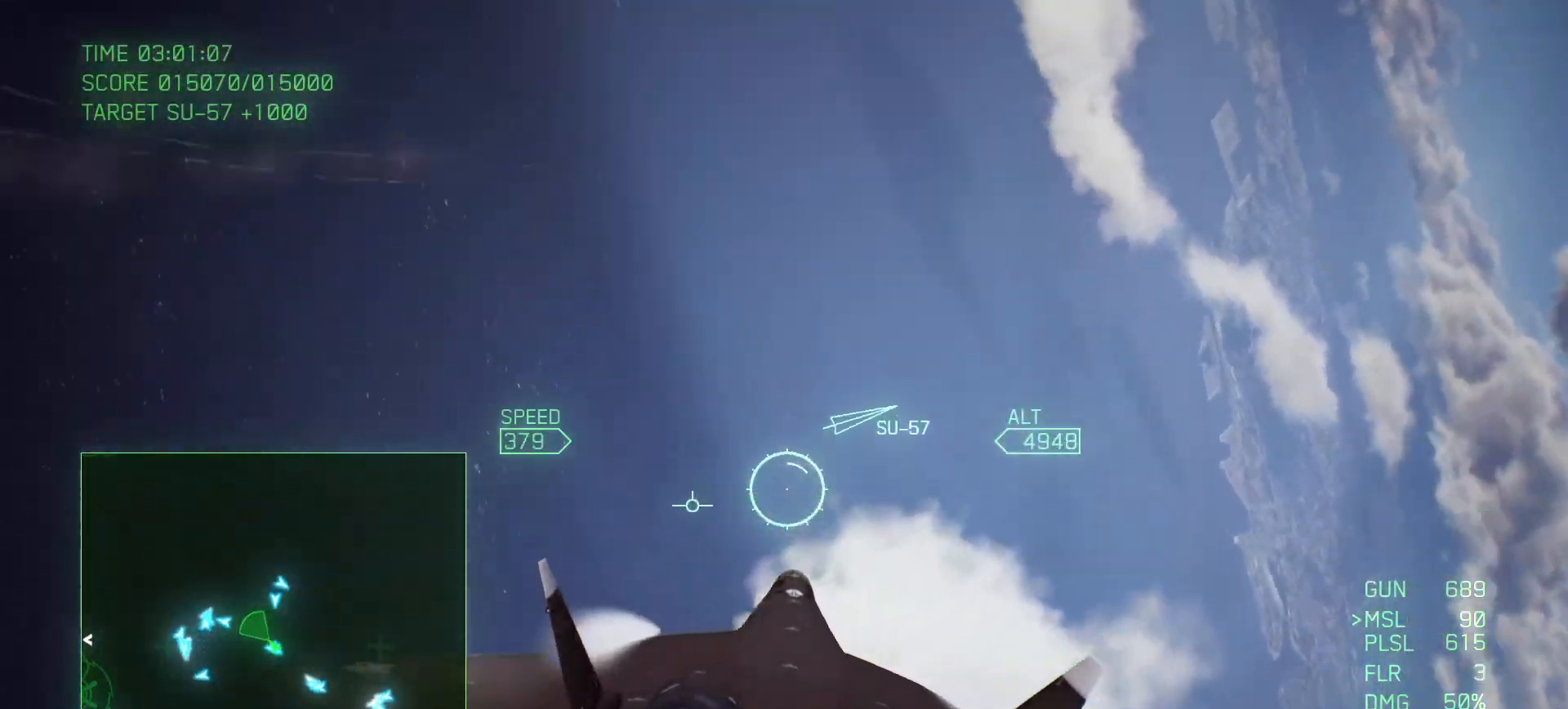
{"buttons": ["R1"], "left_stick": "down-left", "right_stick": "center", "events": [[217, "left_stick", "down"], [417, "R2", "up"], [450, "left_stick", "down-left"]]}
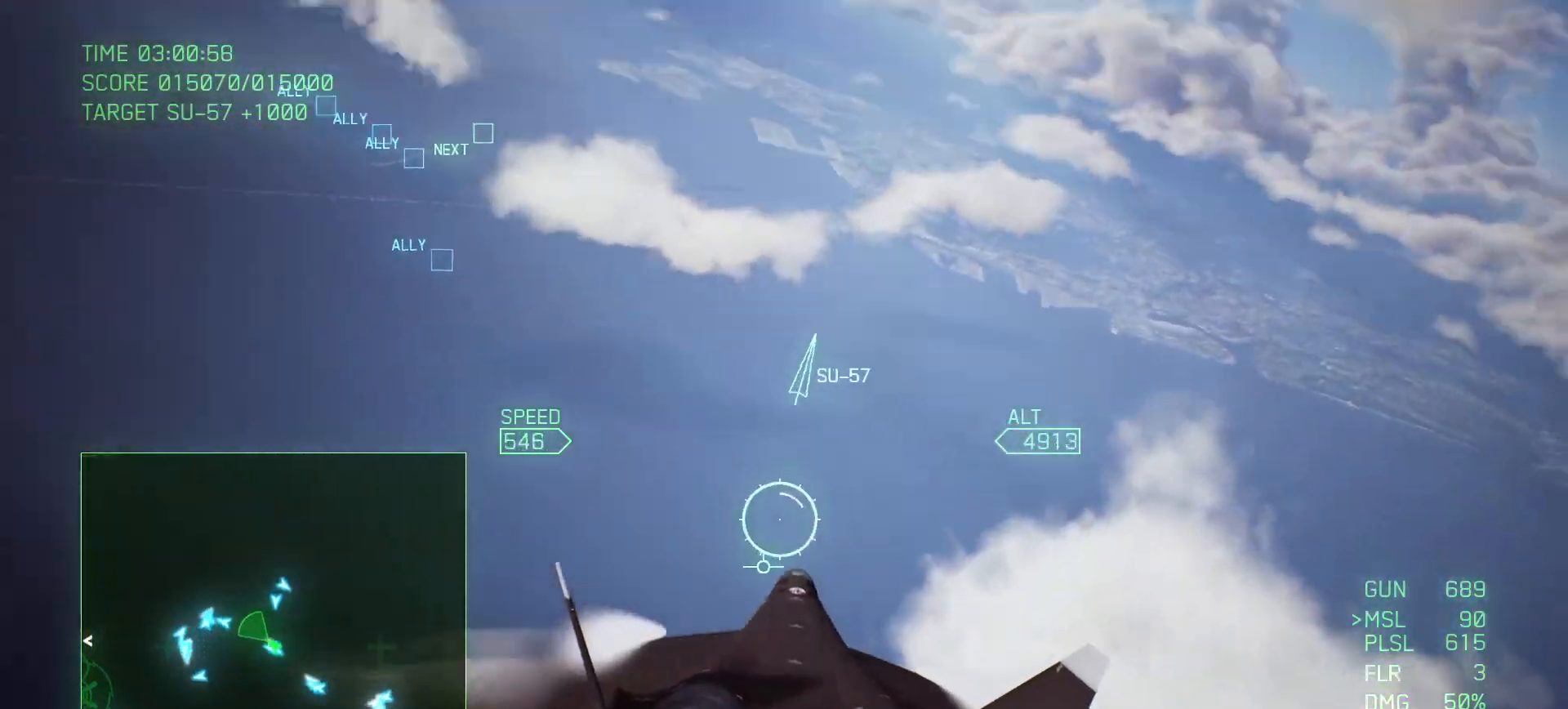
{"buttons": ["R1"], "left_stick": "left", "right_stick": "center", "events": [[117, "left_stick", "down"], [500, "left_stick", "left"]]}
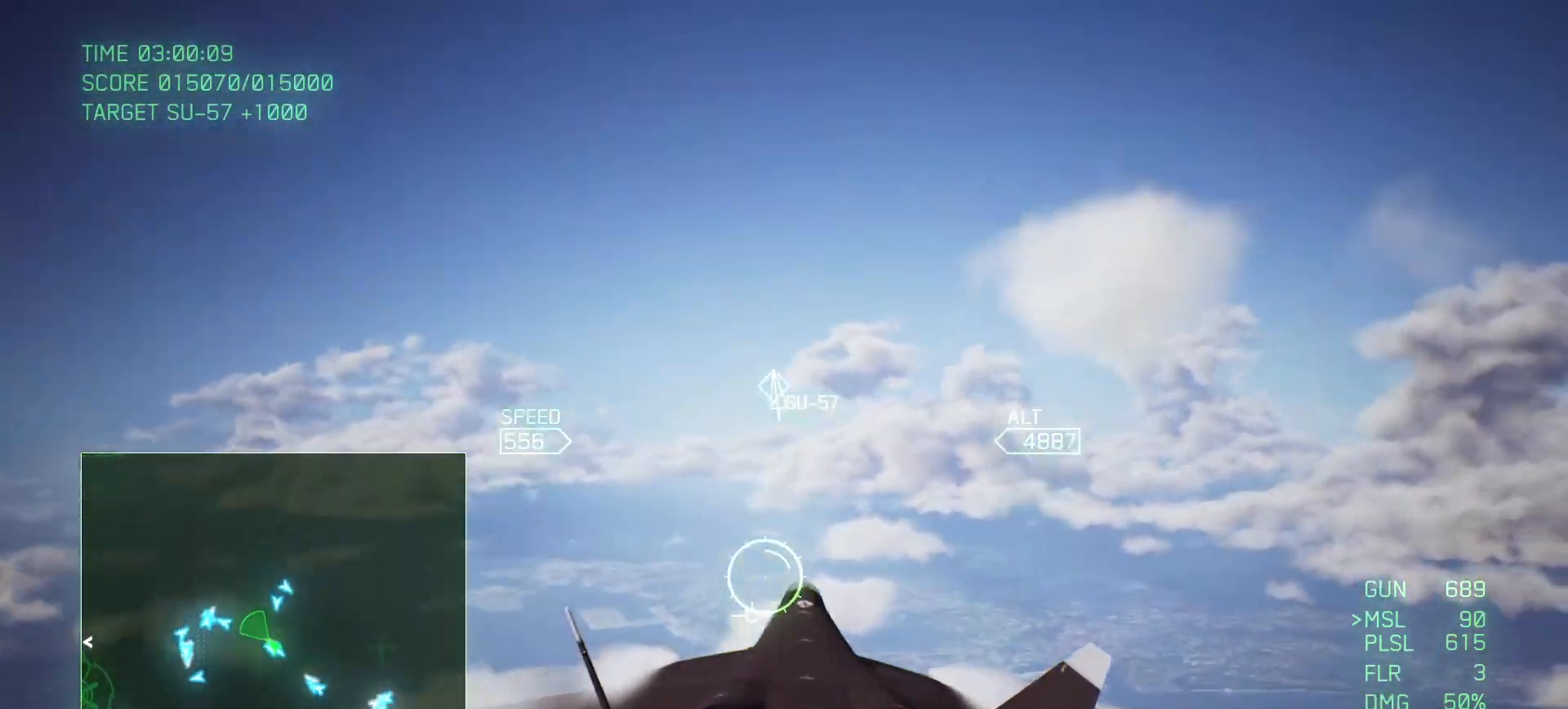
{"buttons": ["R2"], "left_stick": "down-left", "right_stick": "center", "events": [[17, "R1", "up"], [167, "left_stick", "down-left"], [200, "R2", "down"]]}
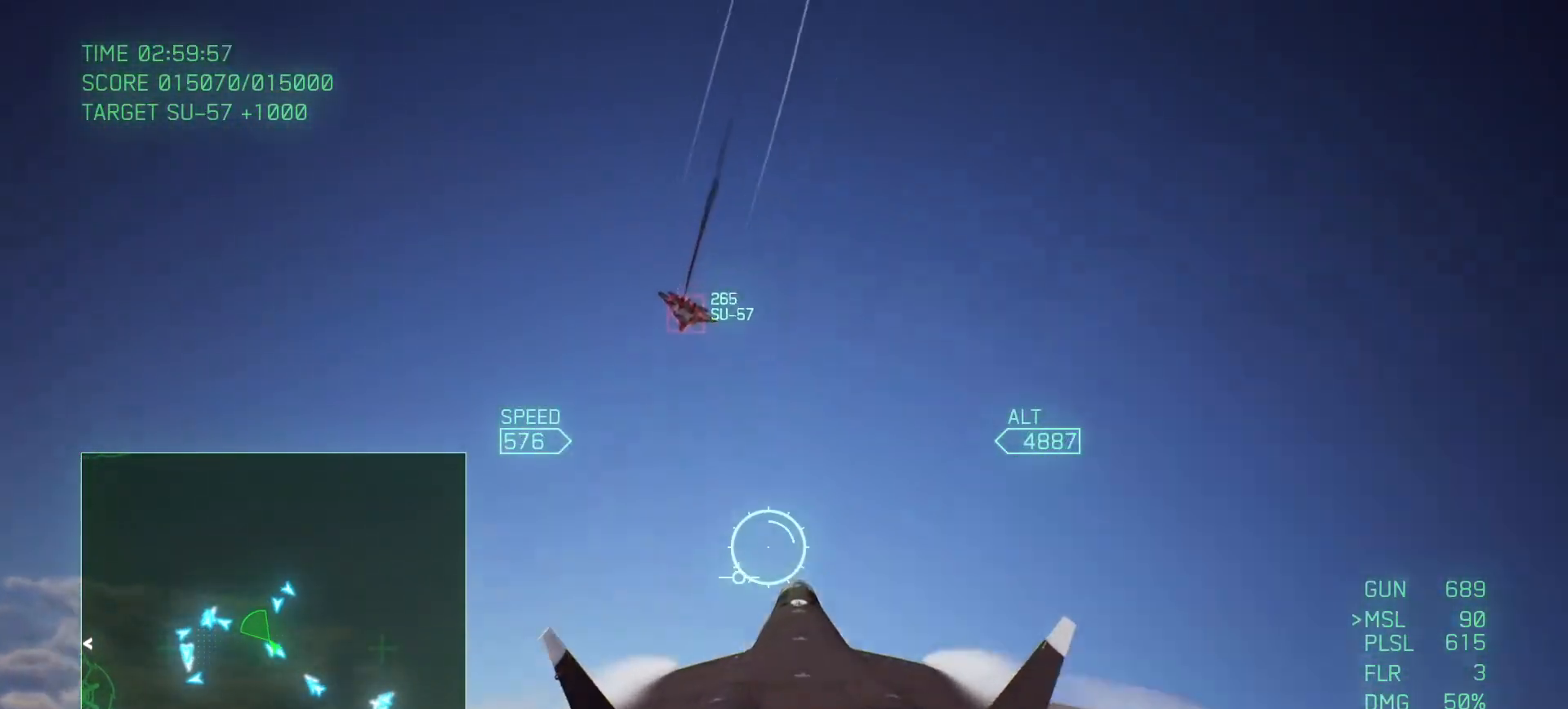
{"buttons": [], "left_stick": "down-left", "right_stick": "center", "events": [[83, "left_stick", "left"], [117, "B", "down"], [250, "B", "up"], [467, "R2", "up"], [500, "left_stick", "down-left"]]}
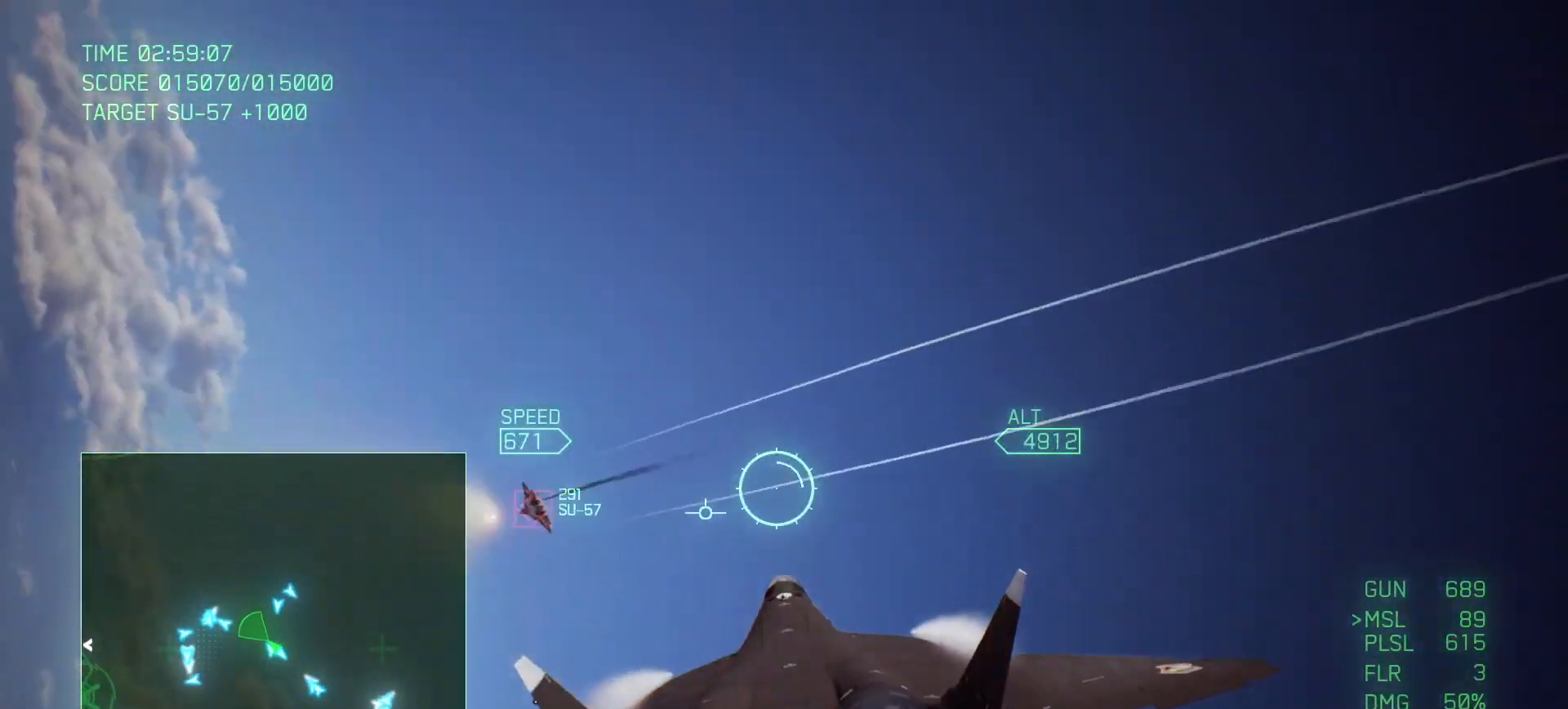
{"buttons": [], "left_stick": "right", "right_stick": "center", "events": [[367, "left_stick", "down-right"], [467, "left_stick", "right"]]}
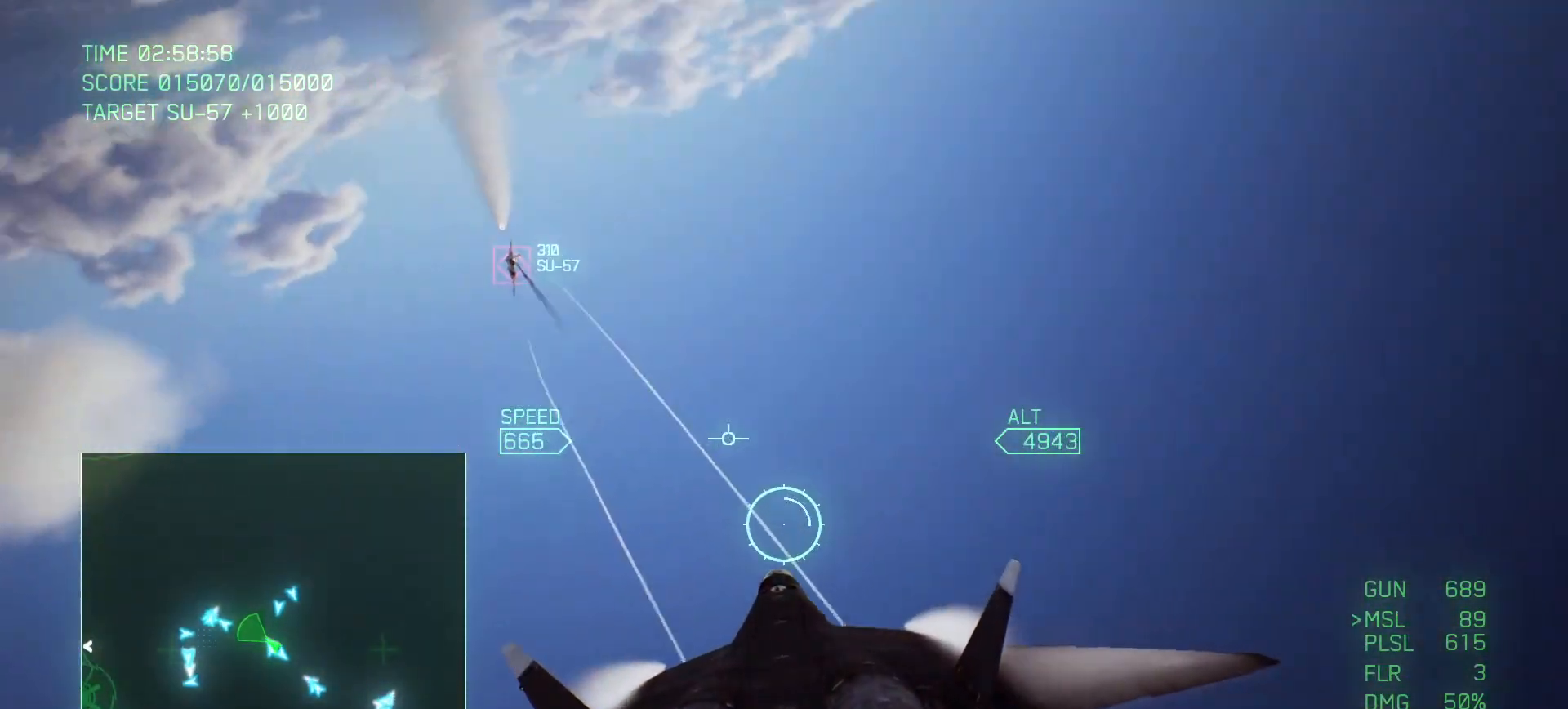
{"buttons": [], "left_stick": "center", "right_stick": "center", "events": [[67, "left_stick", "up-right"], [200, "left_stick", "center"]]}